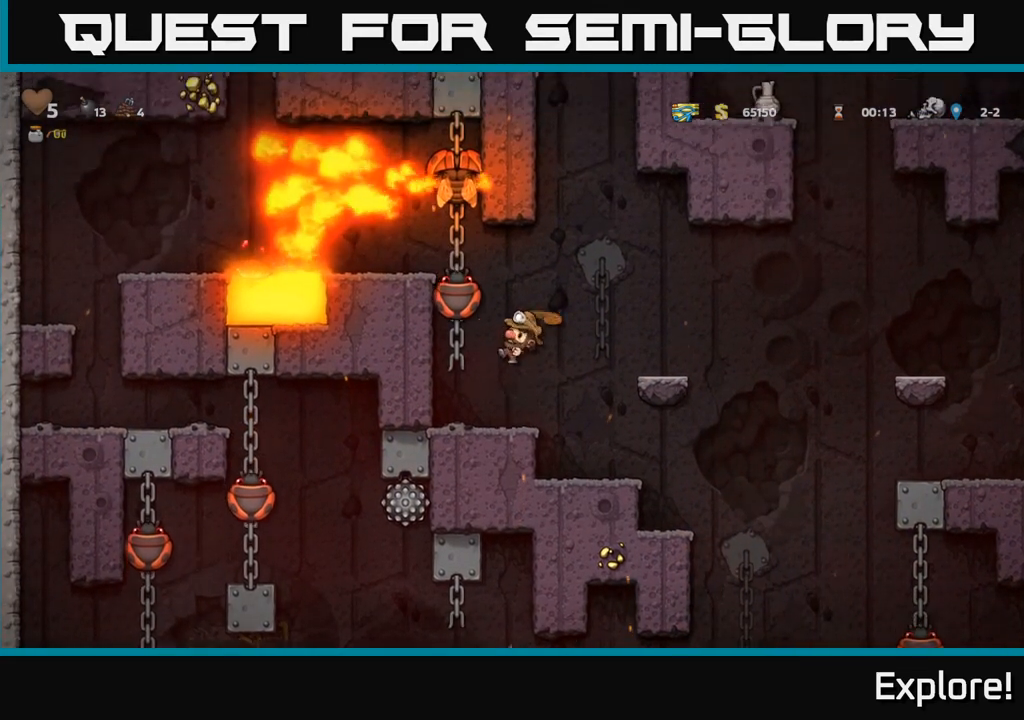
Gameplay with a controller (Xbox layout); each line is a JSON object with the inputs held at the frame after it. "events" lists button and stick changes between this image and that frame as [ms after this image, input, new state], when the widget could be followed in between.
{"buttons": [], "left_stick": "center", "right_stick": "center", "events": [[100, "X", "up"], [150, "A", "up"]]}
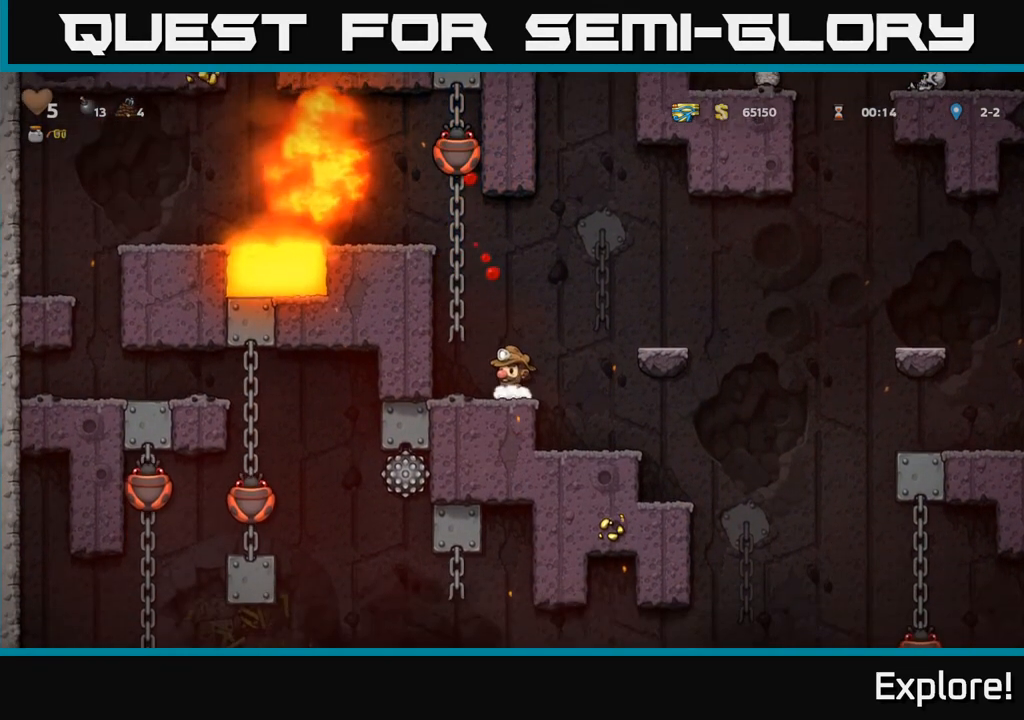
{"buttons": ["DPAD_DOWN"], "left_stick": "center", "right_stick": "center", "events": [[133, "DPAD_DOWN", "down"]]}
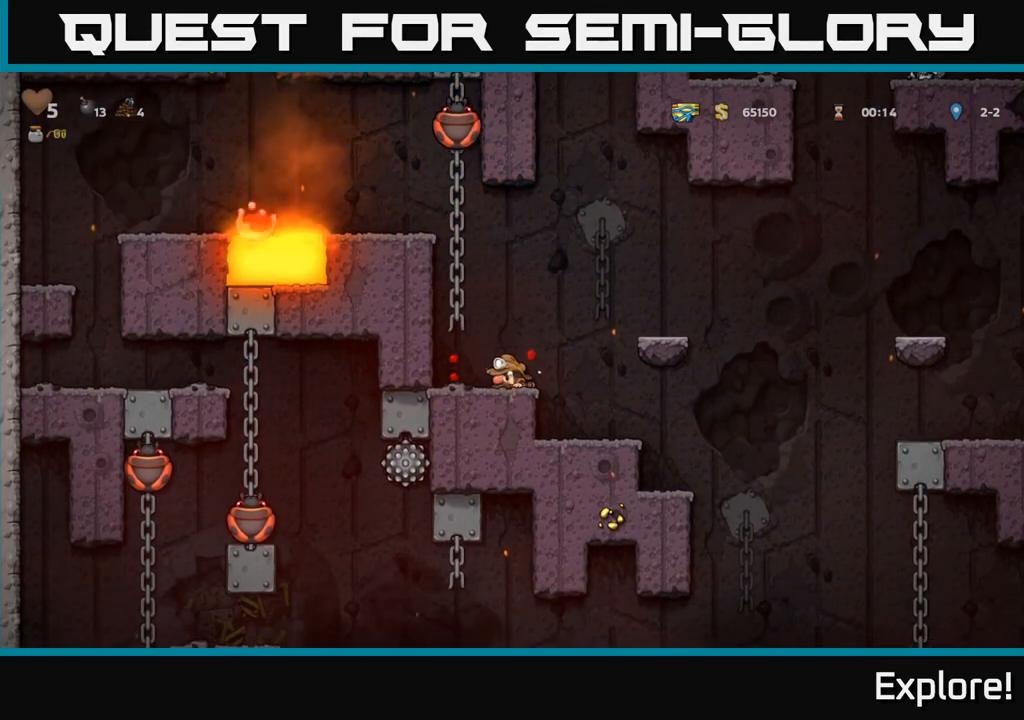
{"buttons": ["DPAD_DOWN"], "left_stick": "center", "right_stick": "center", "events": []}
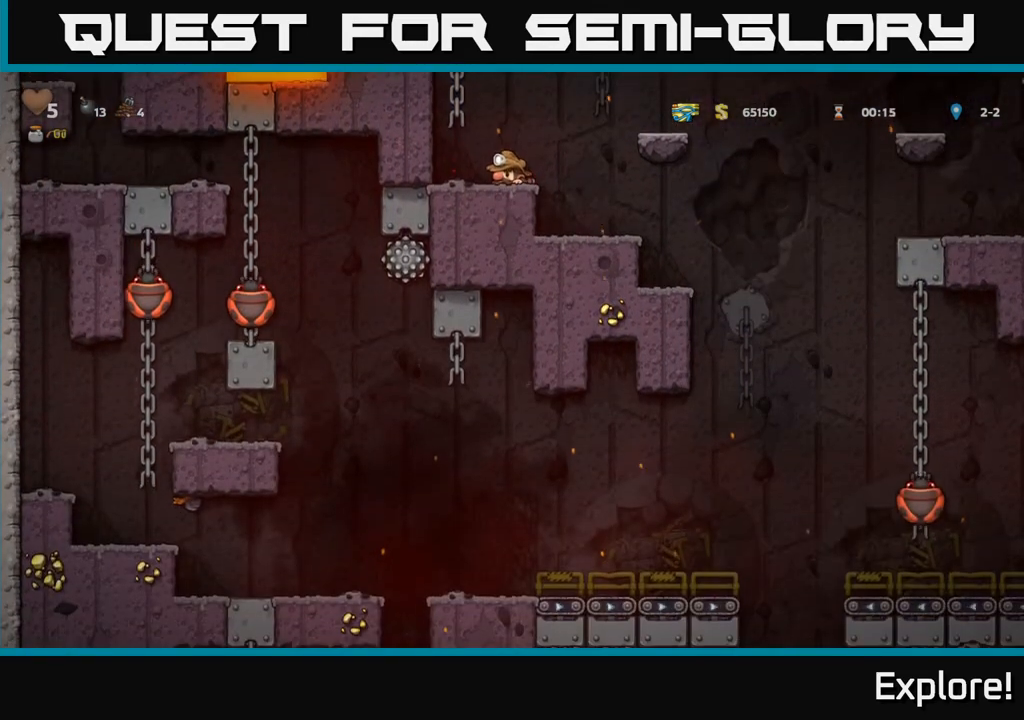
{"buttons": ["DPAD_DOWN"], "left_stick": "center", "right_stick": "center", "events": []}
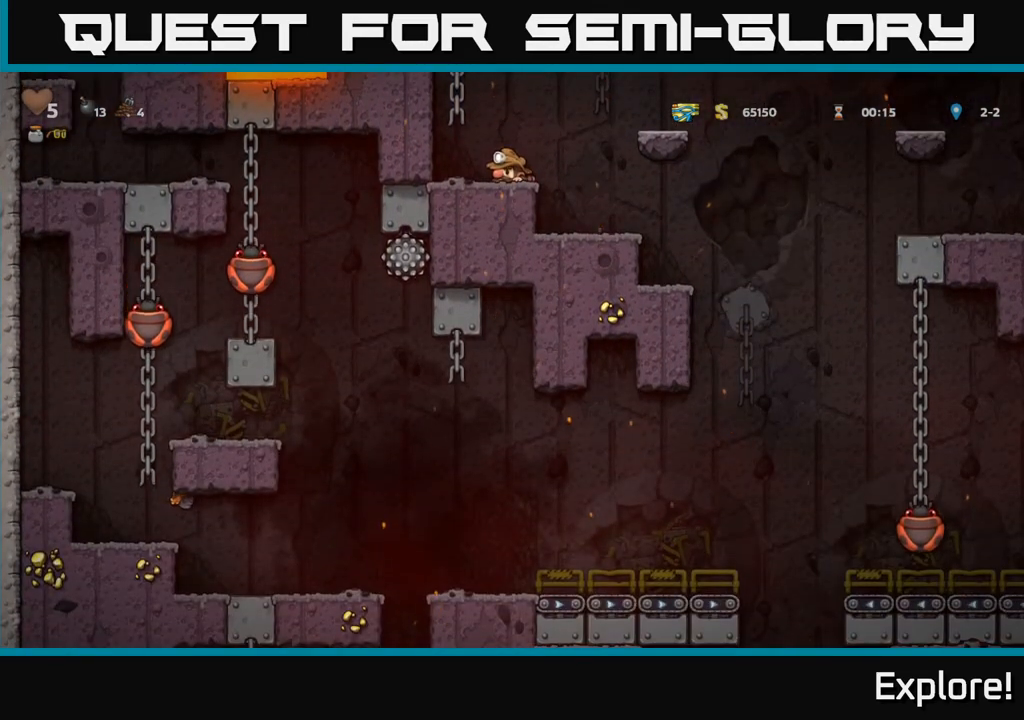
{"buttons": [], "left_stick": "center", "right_stick": "center", "events": [[50, "DPAD_DOWN", "up"]]}
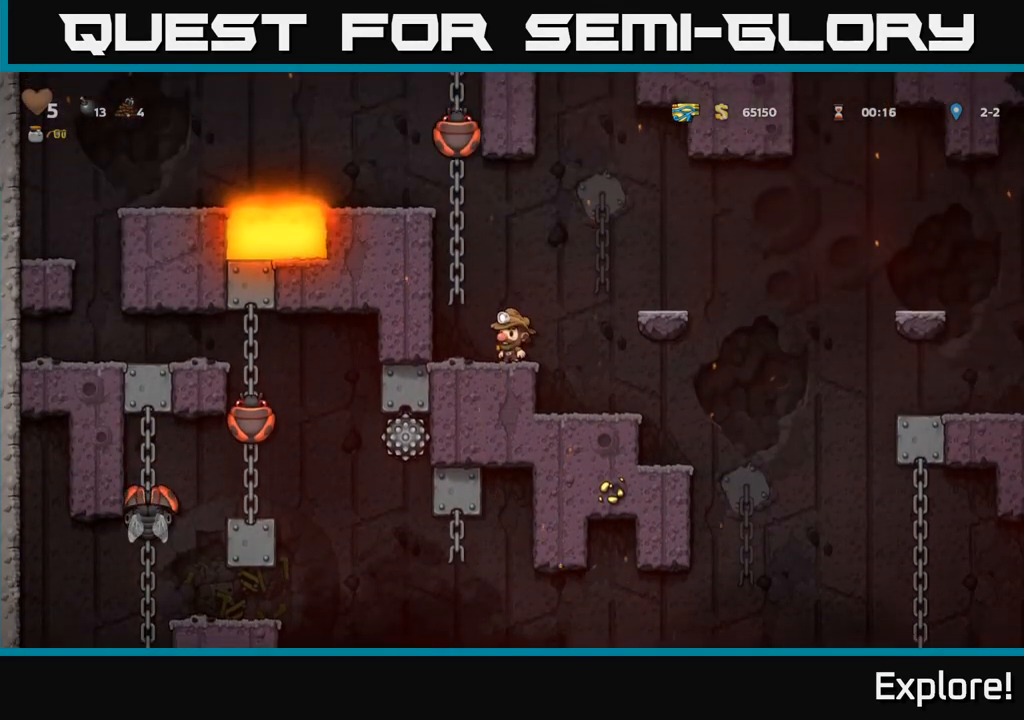
{"buttons": [], "left_stick": "center", "right_stick": "center", "events": []}
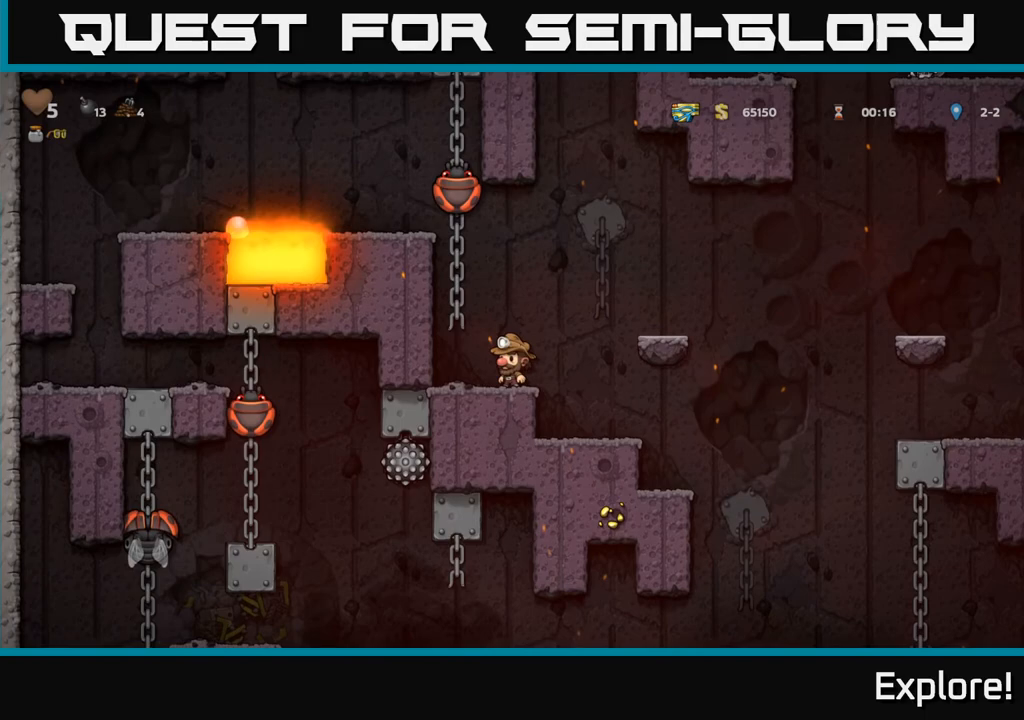
{"buttons": [], "left_stick": "center", "right_stick": "center", "events": [[433, "DPAD_LEFT", "down"], [450, "DPAD_LEFT", "up"]]}
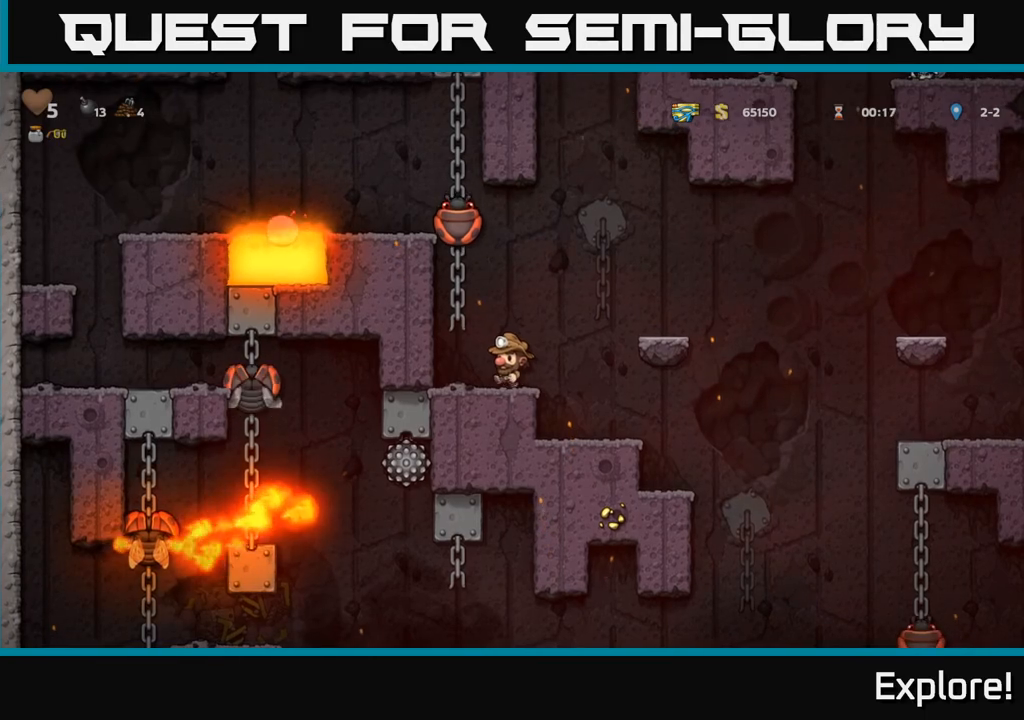
{"buttons": ["A", "X"], "left_stick": "center", "right_stick": "center", "events": [[217, "A", "down"], [350, "X", "down"]]}
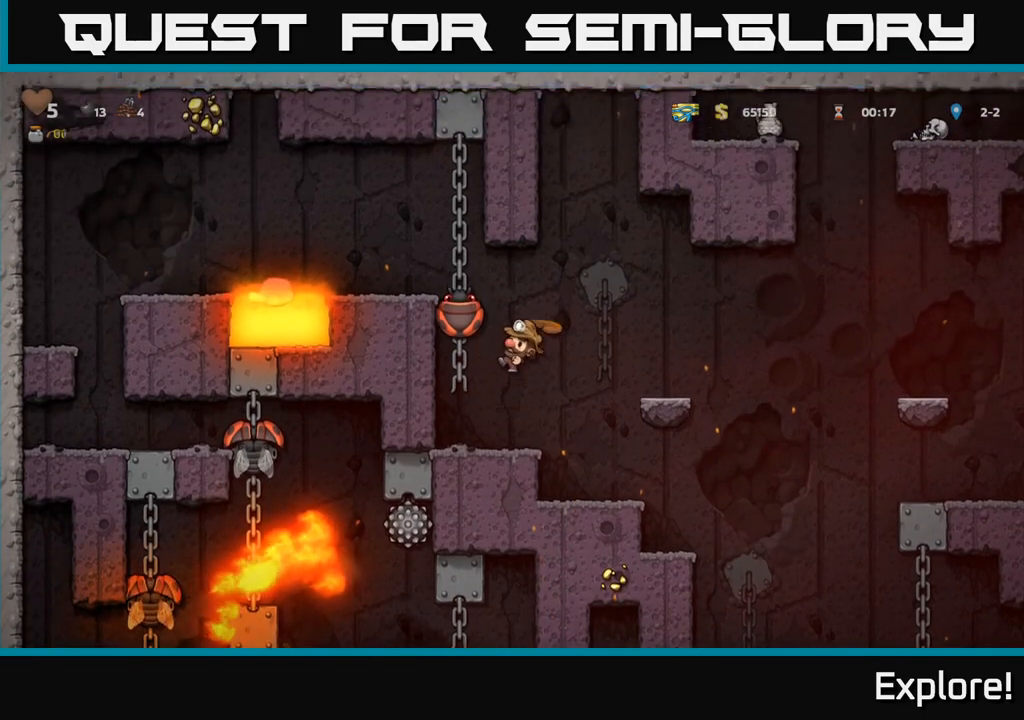
{"buttons": ["A", "X"], "left_stick": "center", "right_stick": "center", "events": [[17, "X", "up"], [83, "A", "up"], [400, "A", "down"], [433, "X", "down"]]}
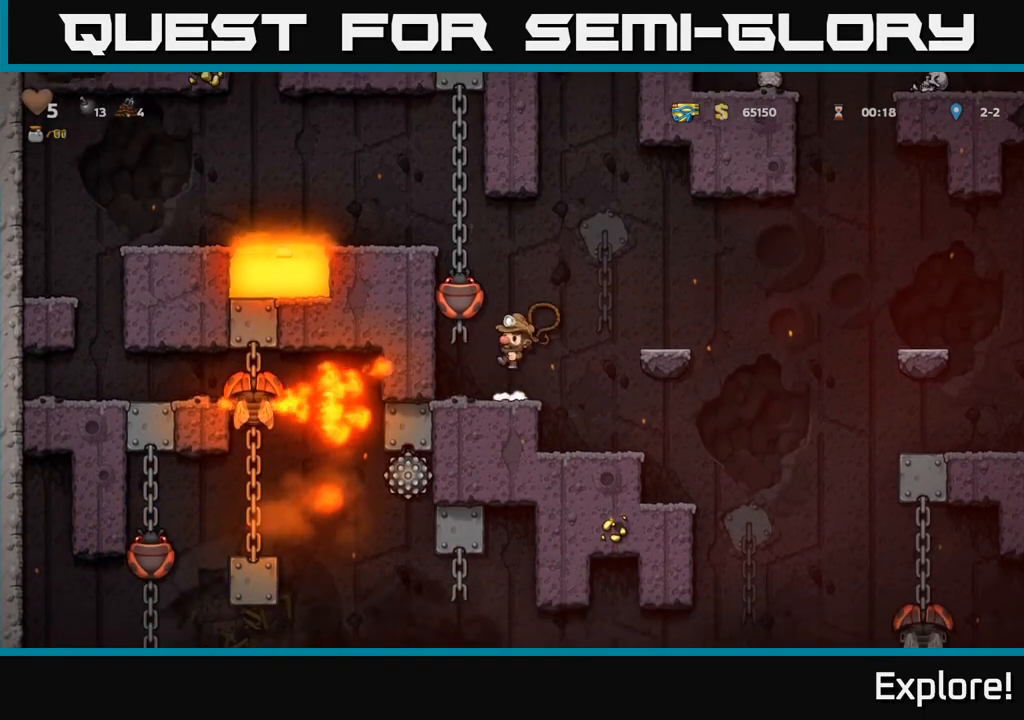
{"buttons": ["DPAD_RIGHT"], "left_stick": "center", "right_stick": "center", "events": [[50, "X", "up"], [67, "A", "up"], [417, "DPAD_RIGHT", "down"]]}
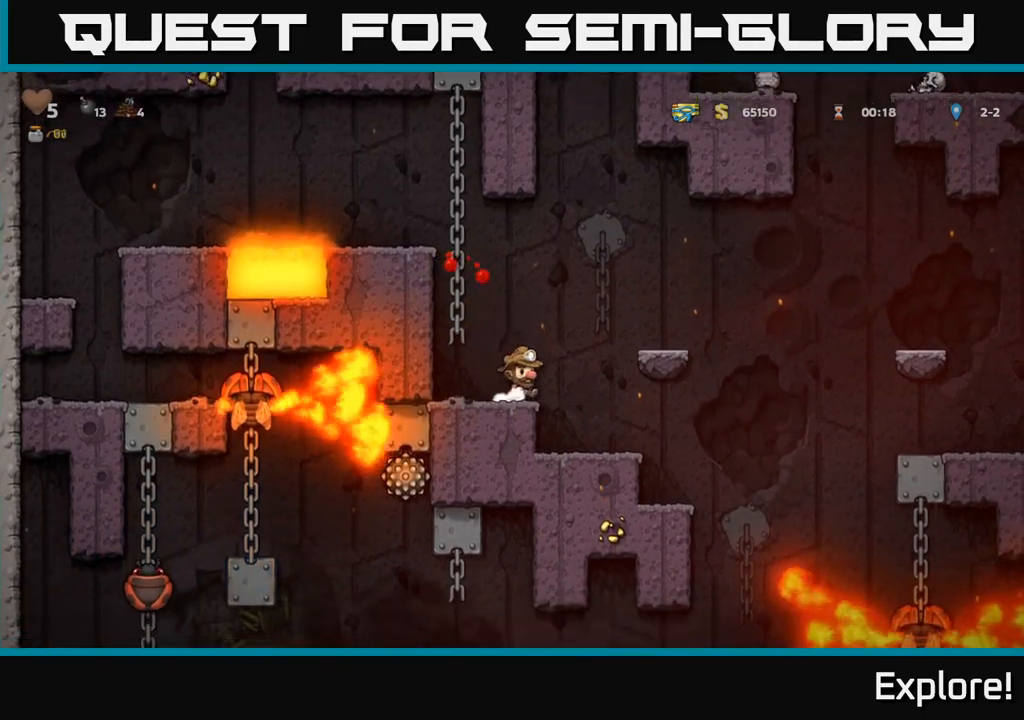
{"buttons": [], "left_stick": "center", "right_stick": "center", "events": [[67, "DPAD_RIGHT", "up"]]}
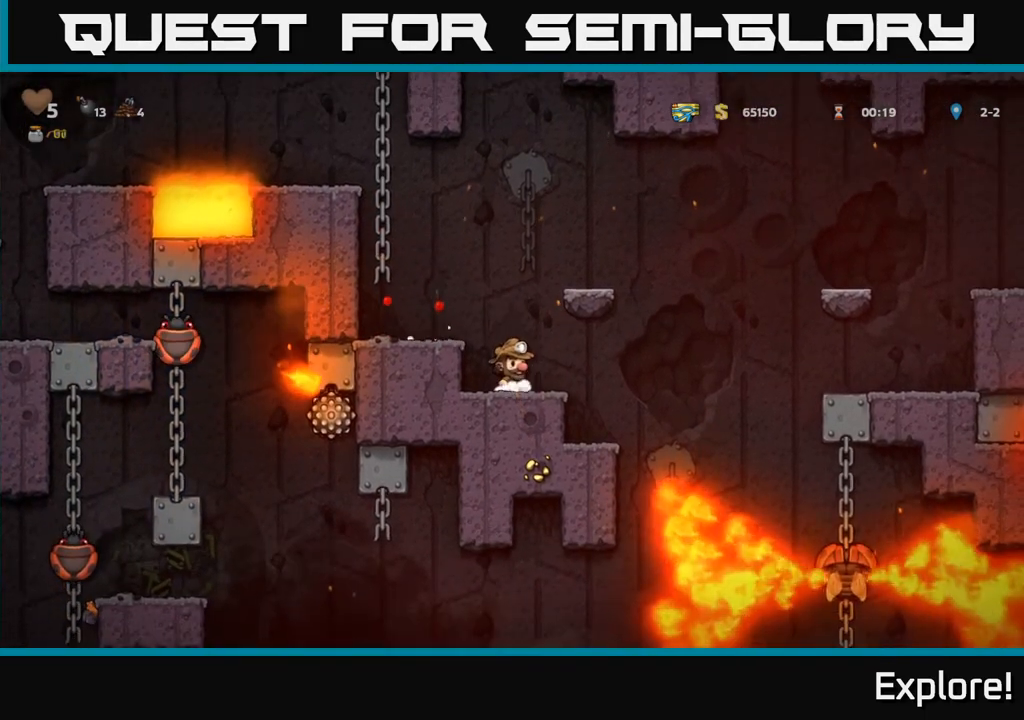
{"buttons": [], "left_stick": "center", "right_stick": "center", "events": [[33, "DPAD_RIGHT", "down"], [133, "DPAD_RIGHT", "up"]]}
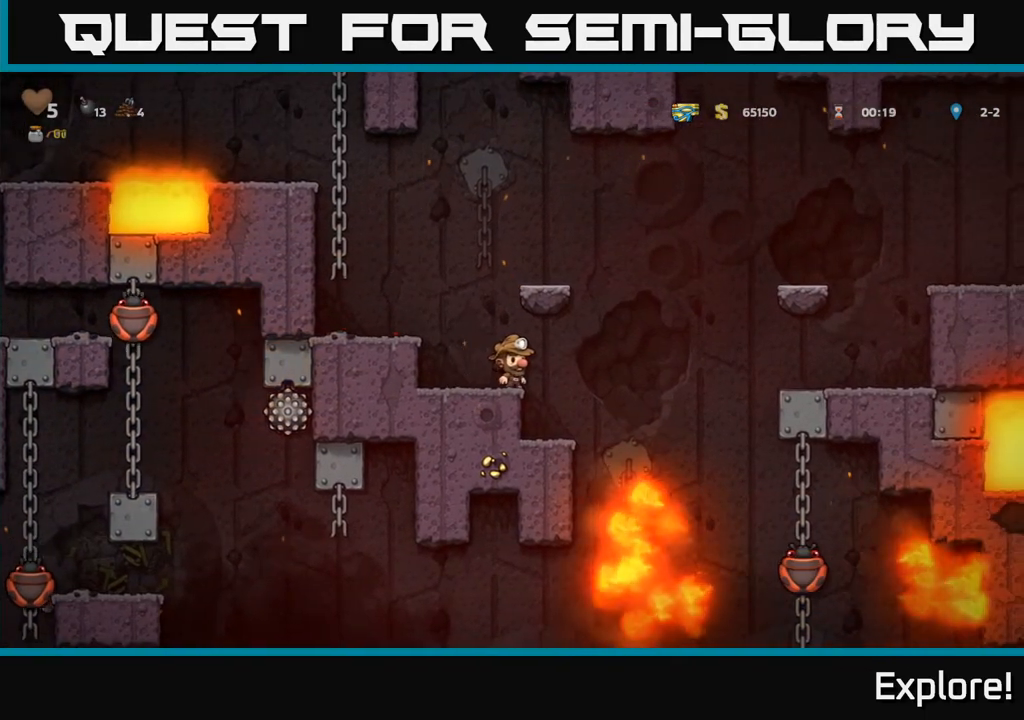
{"buttons": ["DPAD_LEFT"], "left_stick": "center", "right_stick": "center", "events": [[33, "DPAD_LEFT", "down"], [200, "DPAD_LEFT", "up"], [317, "A", "down"], [467, "A", "up"], [467, "DPAD_LEFT", "down"]]}
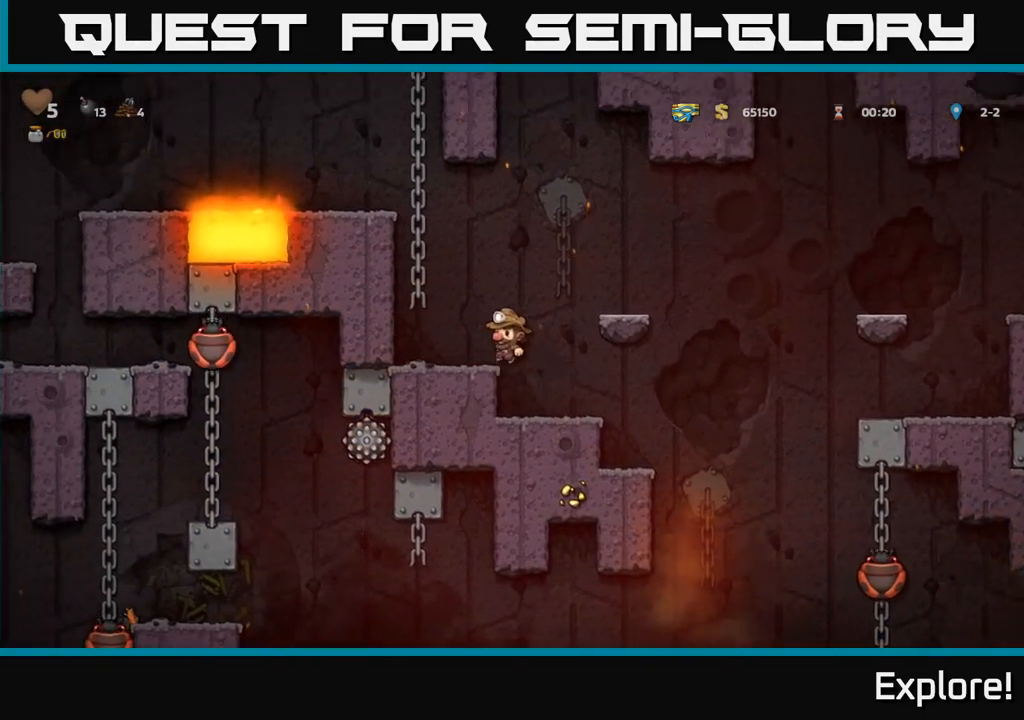
{"buttons": ["A", "DPAD_RIGHT"], "left_stick": "center", "right_stick": "center", "events": [[67, "DPAD_LEFT", "up"], [283, "DPAD_RIGHT", "down"], [317, "A", "down"]]}
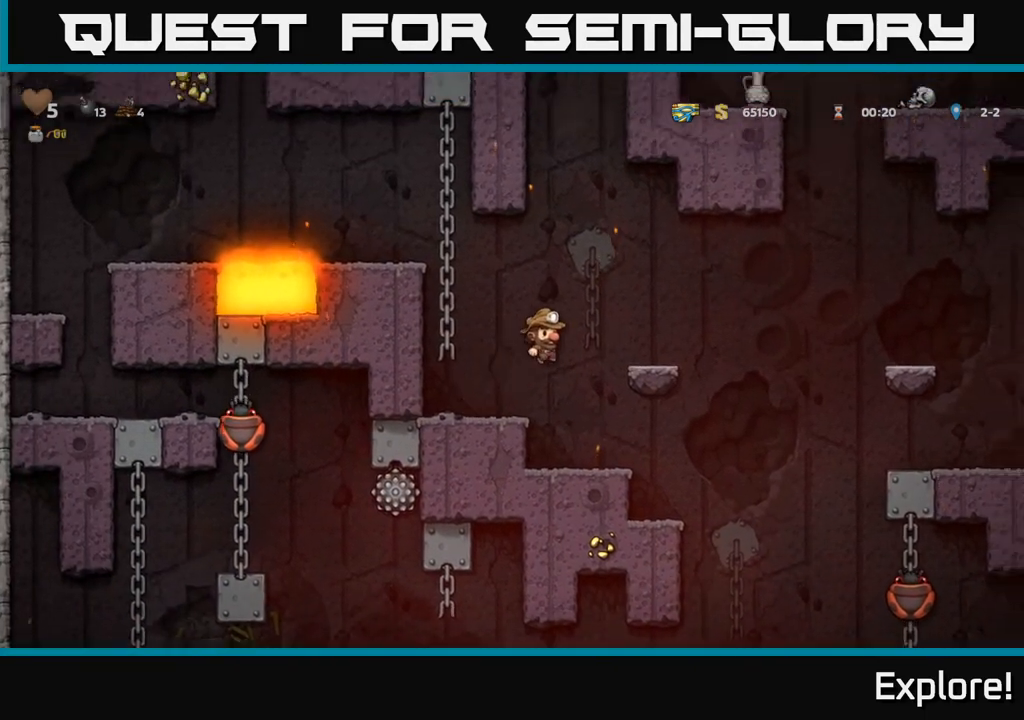
{"buttons": ["A", "DPAD_RIGHT"], "left_stick": "center", "right_stick": "center", "events": [[133, "A", "up"], [133, "DPAD_RIGHT", "up"], [317, "DPAD_RIGHT", "down"], [400, "A", "down"]]}
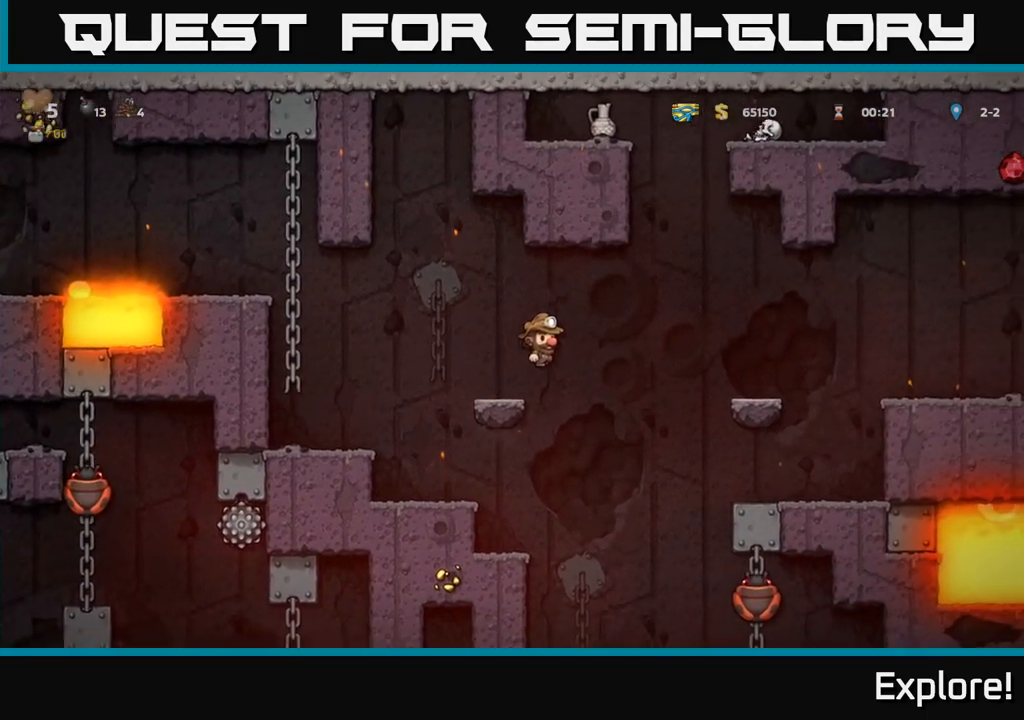
{"buttons": ["A", "DPAD_RIGHT"], "left_stick": "center", "right_stick": "center", "events": [[217, "A", "up"], [500, "A", "down"]]}
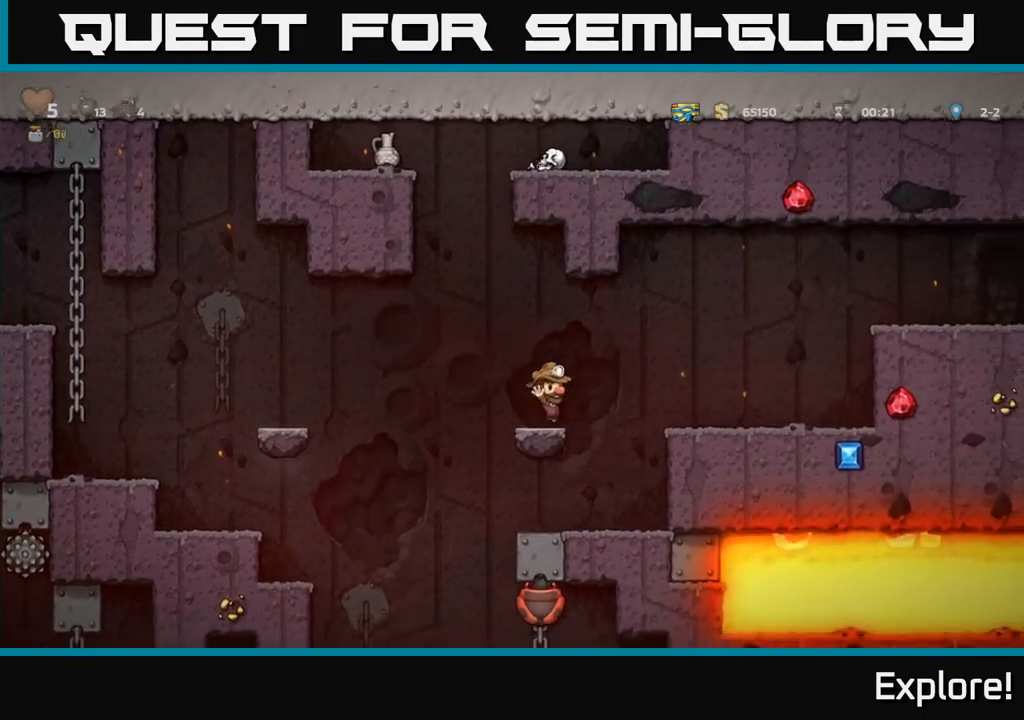
{"buttons": ["DPAD_RIGHT"], "left_stick": "center", "right_stick": "center", "events": [[167, "A", "up"], [267, "DPAD_RIGHT", "up"], [367, "DPAD_RIGHT", "down"]]}
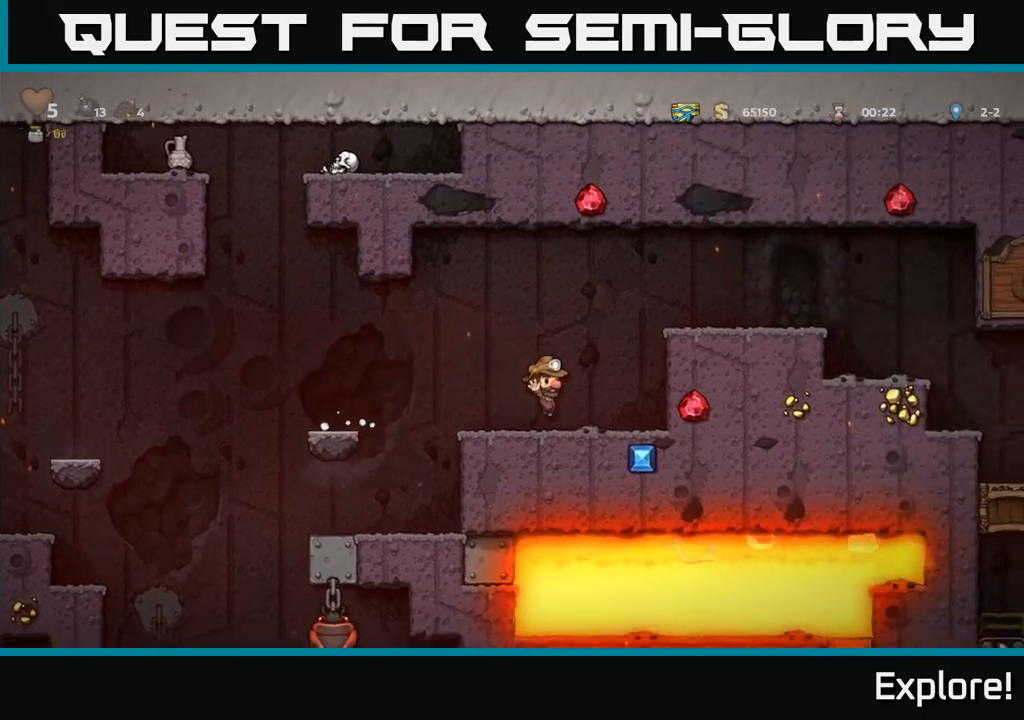
{"buttons": ["DPAD_DOWN"], "left_stick": "center", "right_stick": "center", "events": [[17, "DPAD_RIGHT", "up"], [67, "DPAD_DOWN", "down"]]}
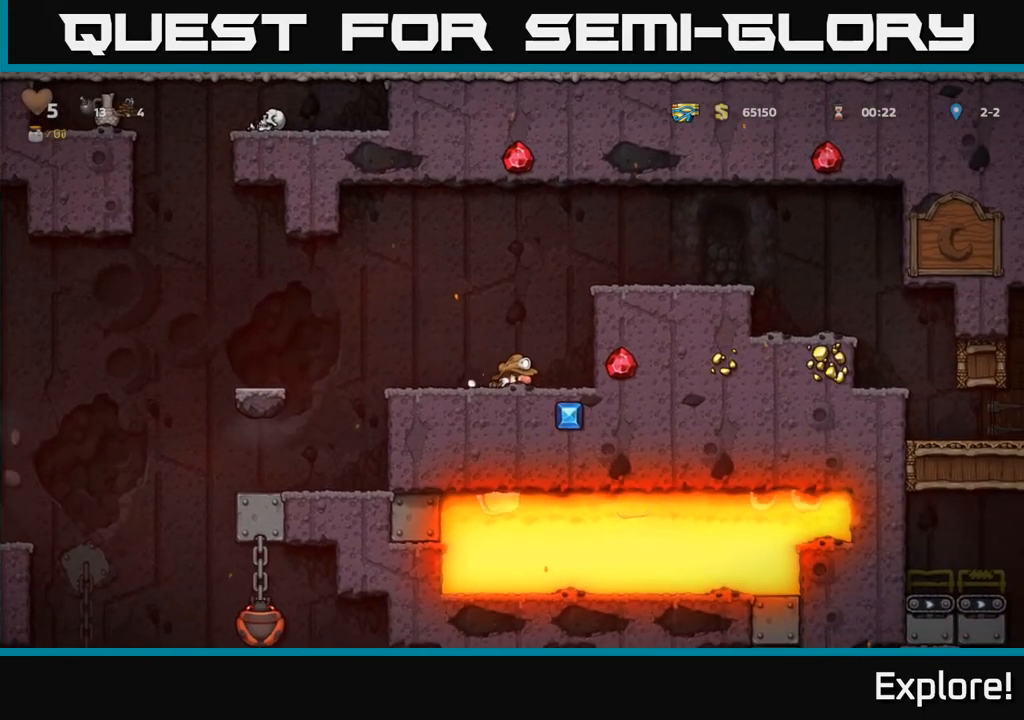
{"buttons": ["DPAD_DOWN"], "left_stick": "center", "right_stick": "center", "events": []}
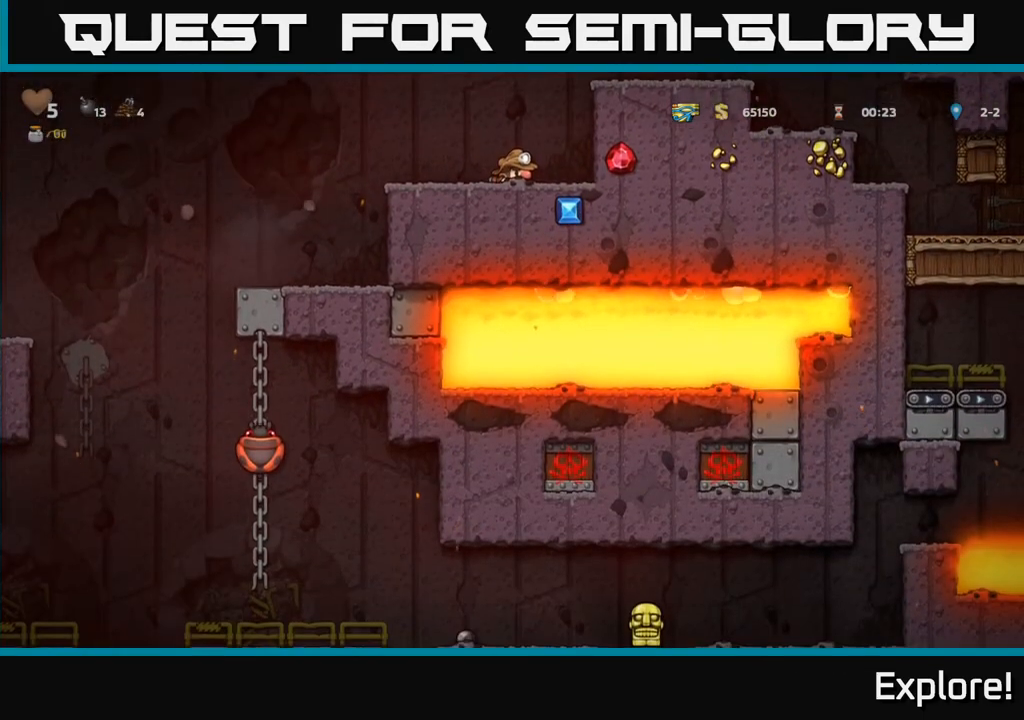
{"buttons": [], "left_stick": "center", "right_stick": "center", "events": [[17, "DPAD_DOWN", "up"], [33, "DPAD_LEFT", "down"], [433, "DPAD_LEFT", "up"]]}
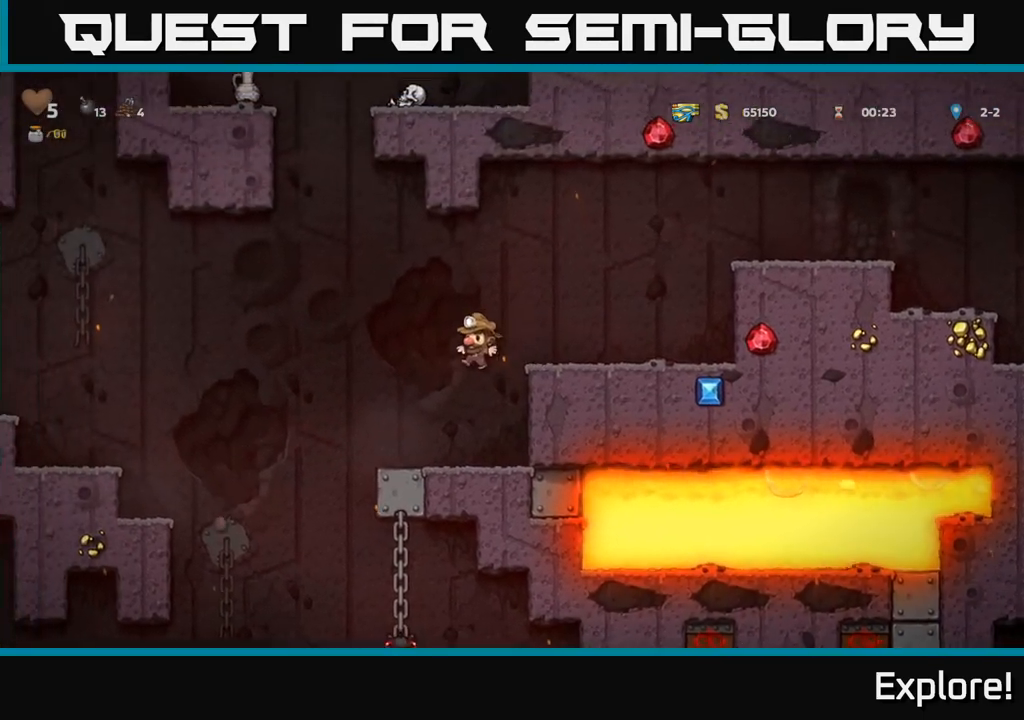
{"buttons": [], "left_stick": "center", "right_stick": "center", "events": [[217, "DPAD_LEFT", "down"], [417, "DPAD_LEFT", "up"]]}
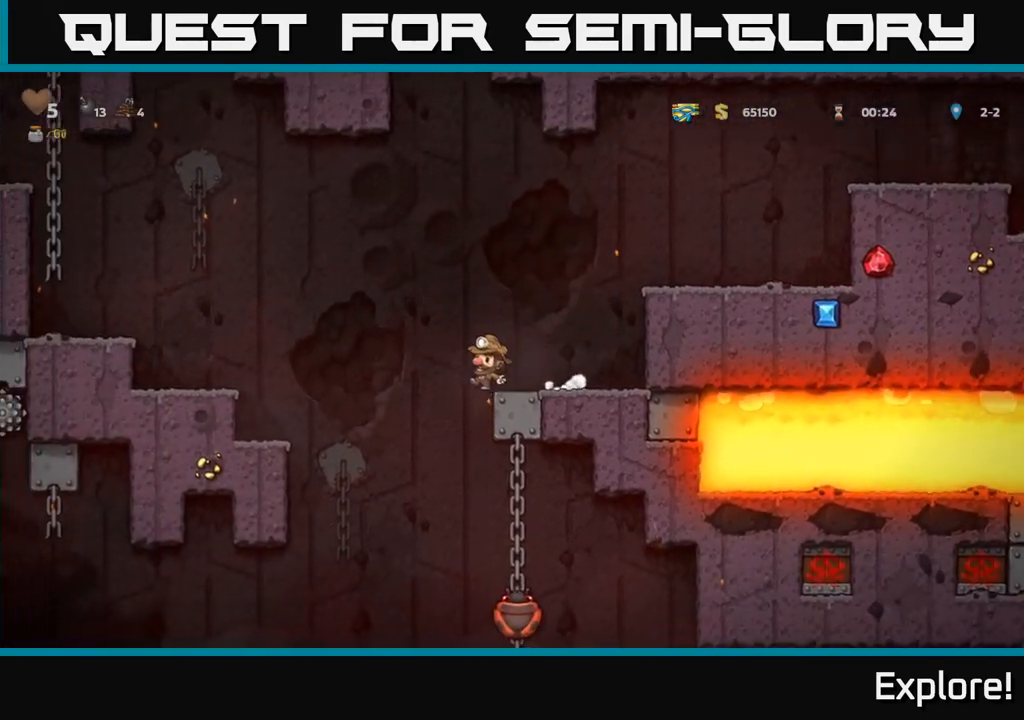
{"buttons": ["DPAD_RIGHT"], "left_stick": "center", "right_stick": "center", "events": [[383, "DPAD_RIGHT", "down"]]}
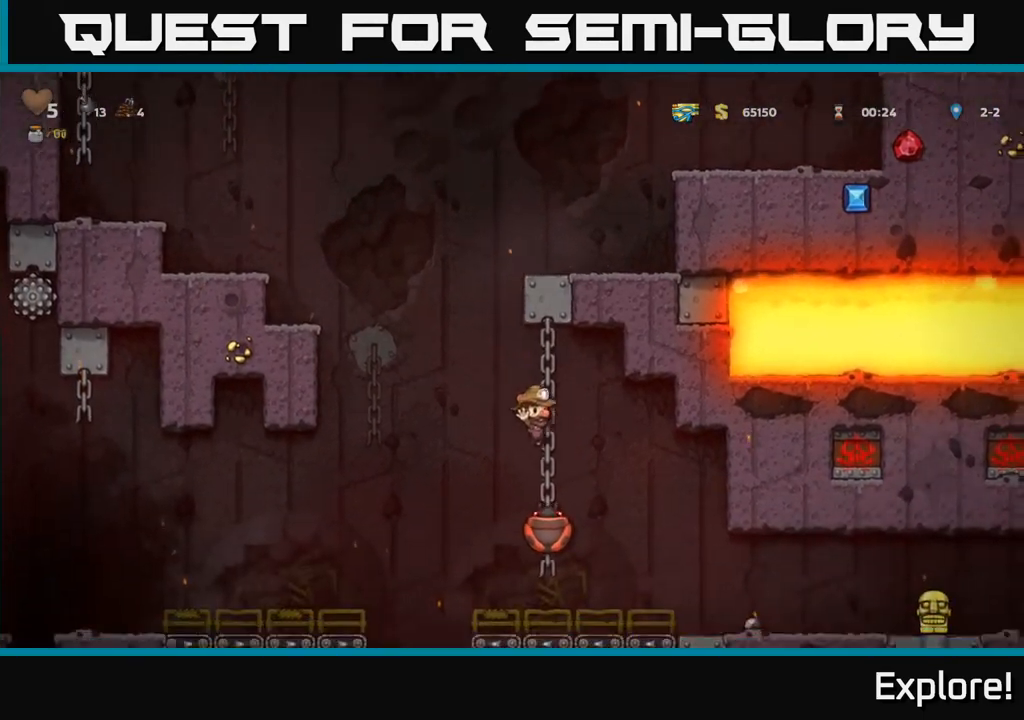
{"buttons": [], "left_stick": "center", "right_stick": "center", "events": [[17, "DPAD_RIGHT", "up"], [50, "DPAD_LEFT", "down"], [133, "DPAD_LEFT", "up"]]}
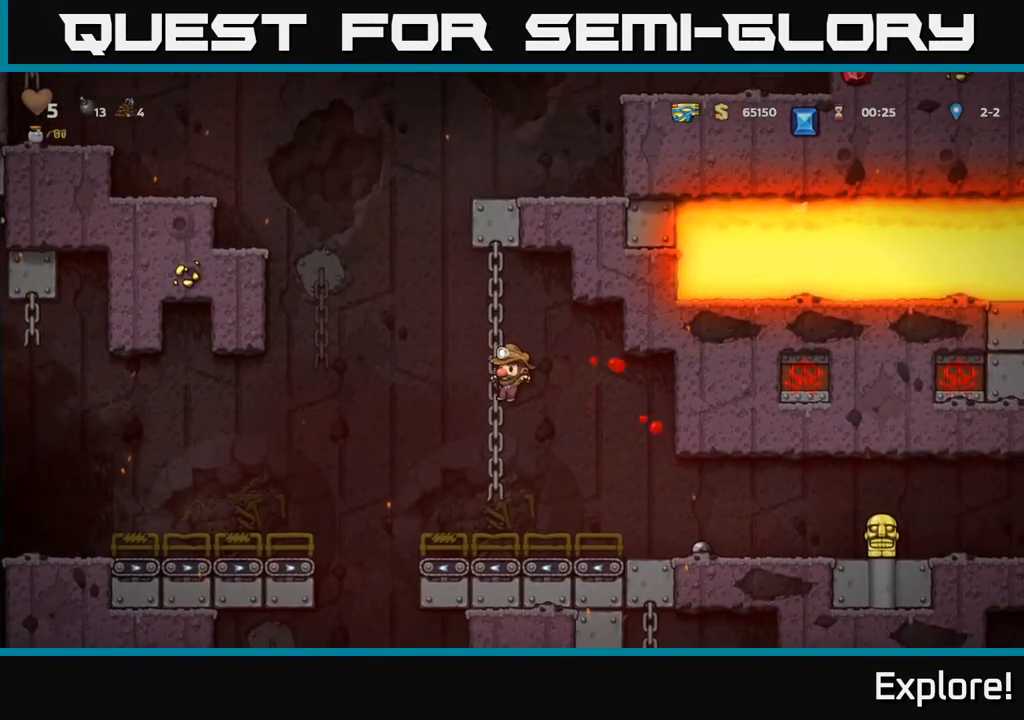
{"buttons": ["A", "DPAD_DOWN"], "left_stick": "center", "right_stick": "center", "events": [[17, "DPAD_LEFT", "down"], [50, "DPAD_UP", "down"], [67, "DPAD_LEFT", "up"], [200, "DPAD_UP", "up"], [450, "DPAD_DOWN", "down"], [500, "A", "down"]]}
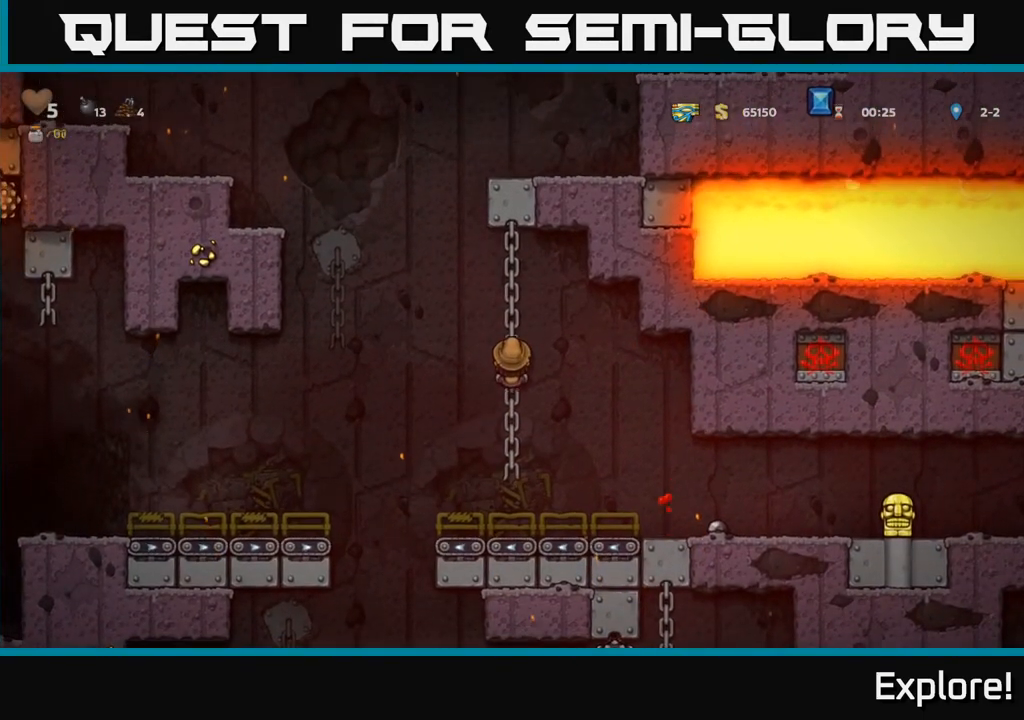
{"buttons": ["DPAD_RIGHT"], "left_stick": "center", "right_stick": "center", "events": [[83, "DPAD_DOWN", "up"], [100, "A", "up"], [100, "DPAD_RIGHT", "down"], [400, "A", "down"], [483, "A", "up"]]}
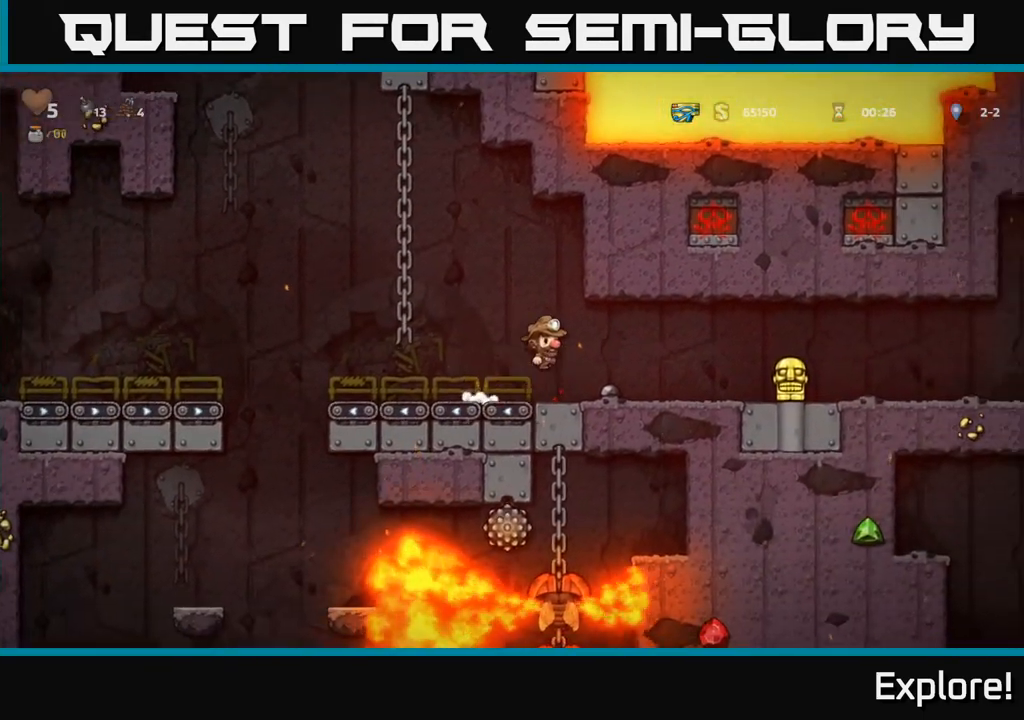
{"buttons": [], "left_stick": "center", "right_stick": "center", "events": [[267, "DPAD_RIGHT", "up"]]}
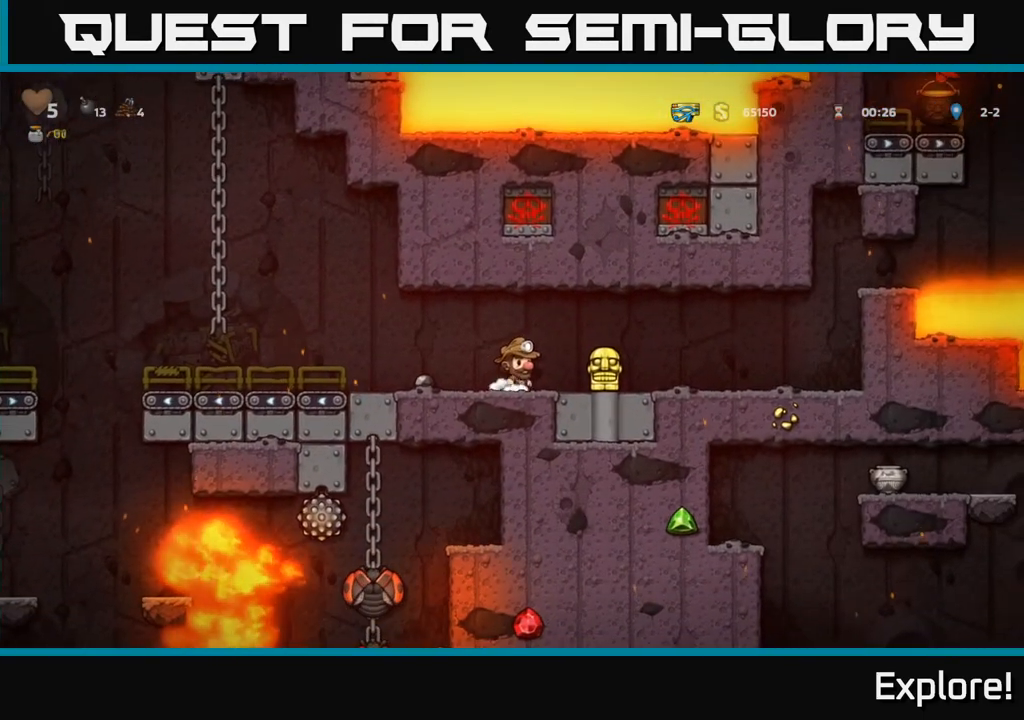
{"buttons": ["DPAD_RIGHT"], "left_stick": "center", "right_stick": "center", "events": [[17, "DPAD_RIGHT", "down"]]}
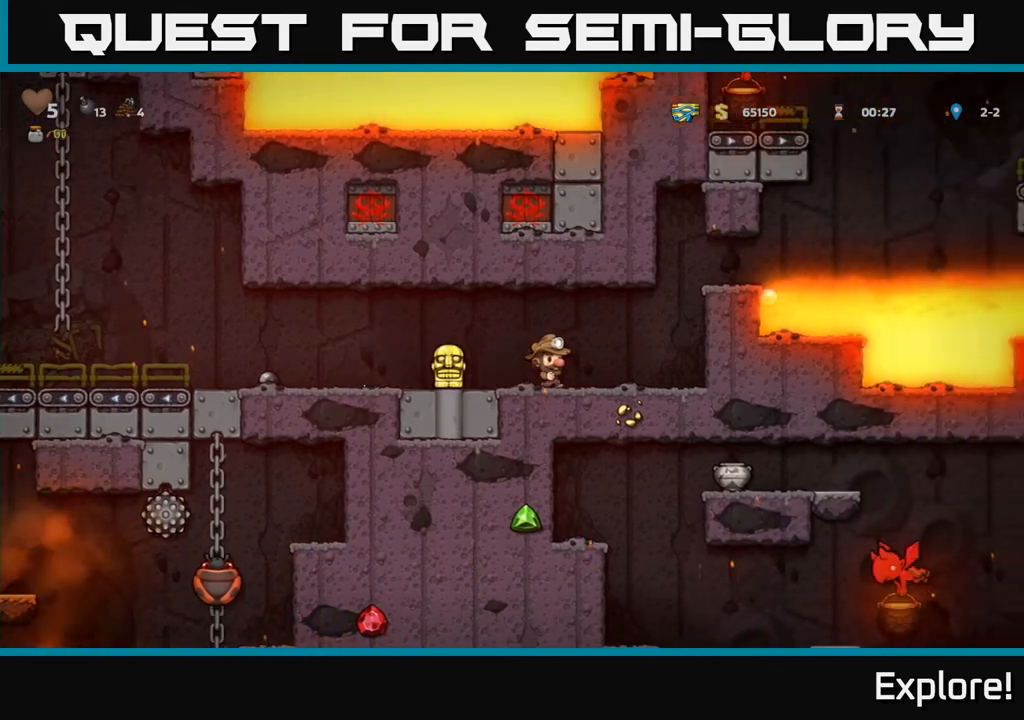
{"buttons": ["DPAD_UP"], "left_stick": "center", "right_stick": "center", "events": [[333, "DPAD_RIGHT", "up"], [467, "DPAD_UP", "down"]]}
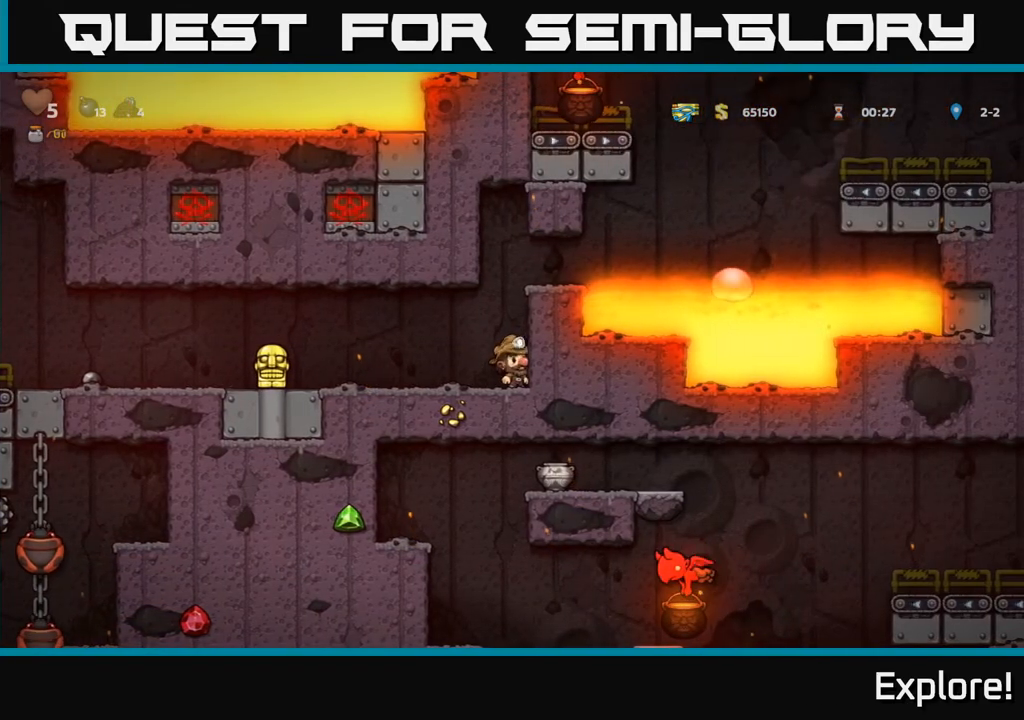
{"buttons": ["DPAD_UP"], "left_stick": "center", "right_stick": "center", "events": []}
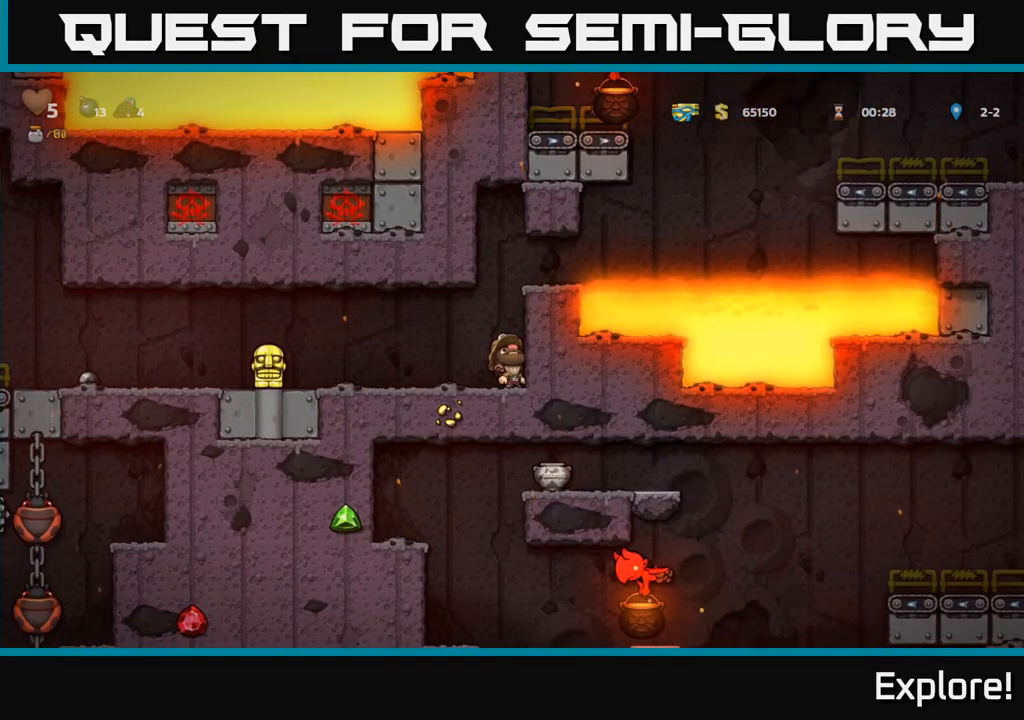
{"buttons": [], "left_stick": "center", "right_stick": "center", "events": [[500, "DPAD_UP", "up"]]}